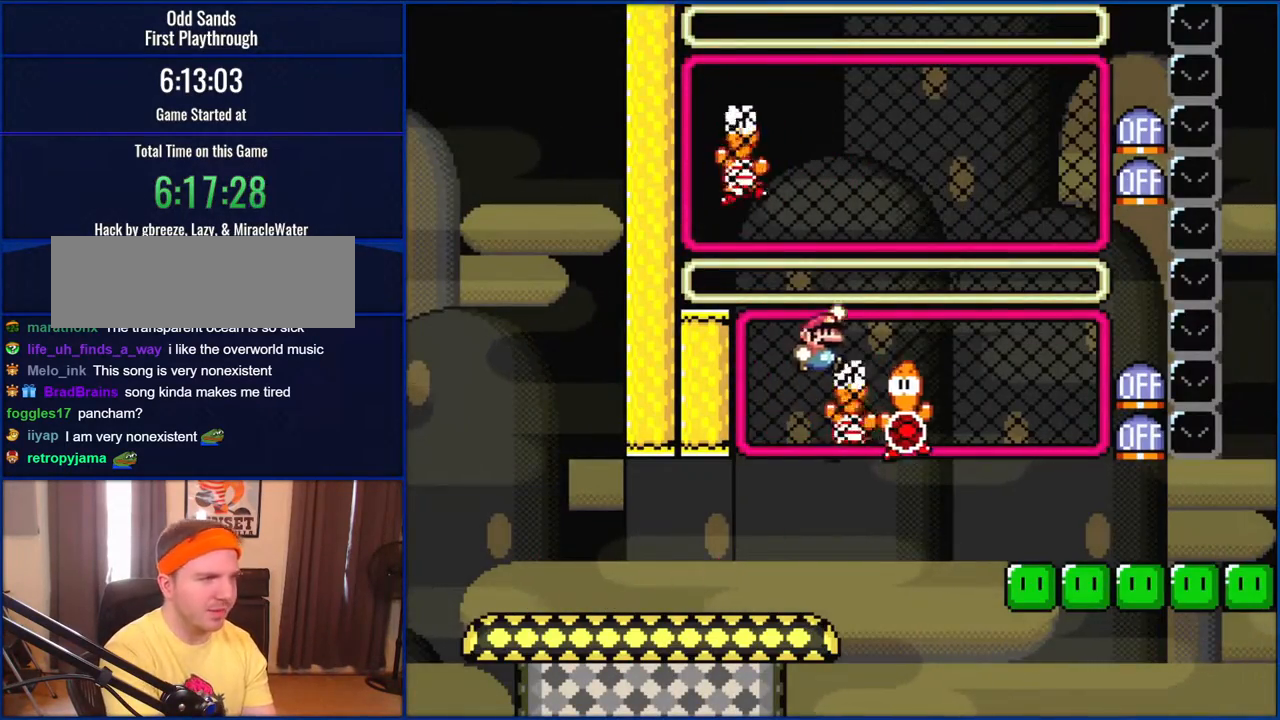
Gameplay with a controller (Nintendo layout); each line is a JSON object with the inputs held at the frame after it. "events" lists button and stick changes between this image and that frame as [ms after this image, input, new state], when the widget could be followed in between. Not read: L1 L3 R1 R3.
{"buttons": ["Y", "DPAD_LEFT"], "events": [[283, "B", "up"], [317, "DPAD_RIGHT", "up"], [483, "DPAD_LEFT", "down"]]}
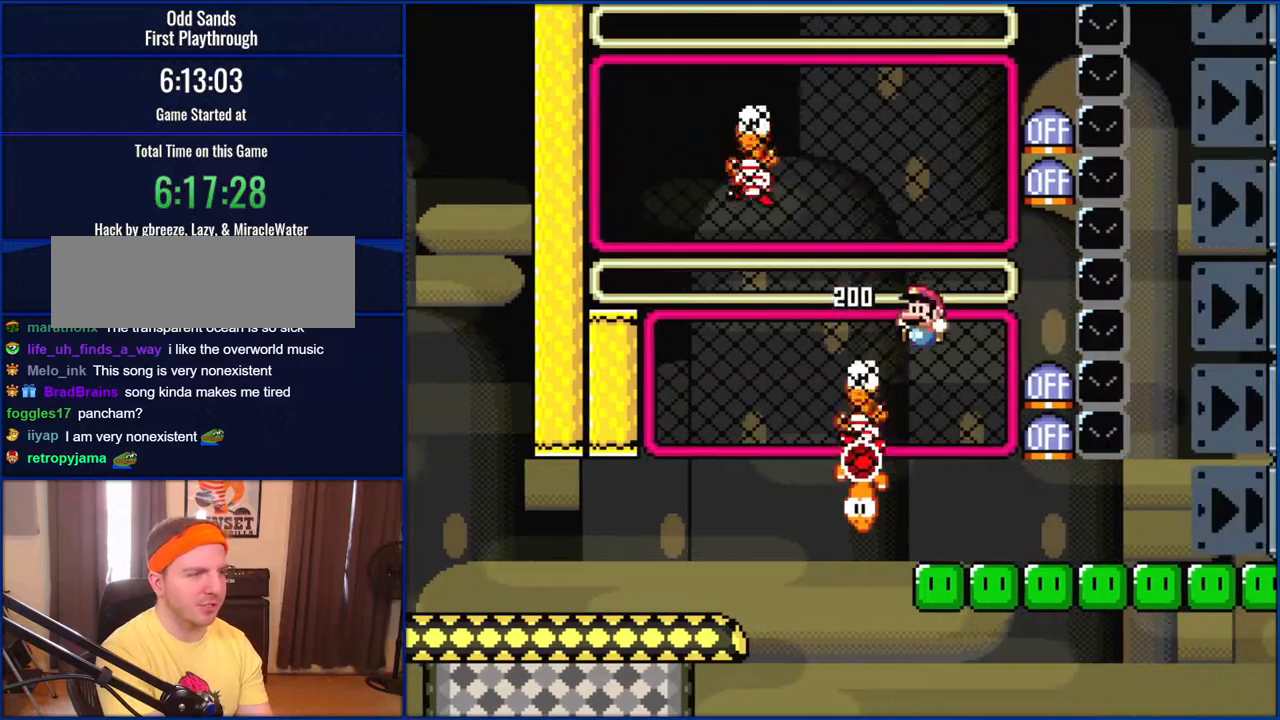
{"buttons": [], "events": [[117, "DPAD_LEFT", "up"], [183, "Y", "up"], [217, "DPAD_UP", "down"], [317, "DPAD_UP", "up"], [317, "Y", "down"], [417, "Y", "up"]]}
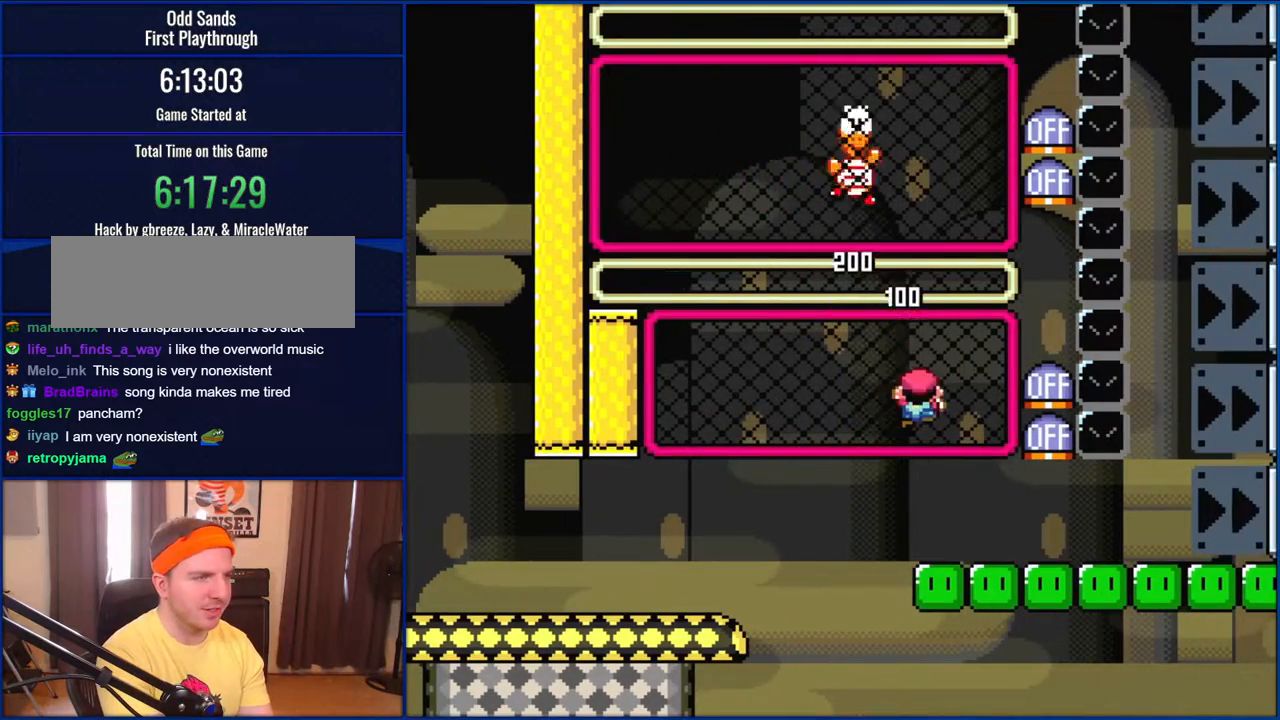
{"buttons": ["Y"], "events": [[83, "B", "down"], [350, "B", "up"], [367, "DPAD_UP", "down"], [483, "DPAD_UP", "up"], [483, "Y", "down"]]}
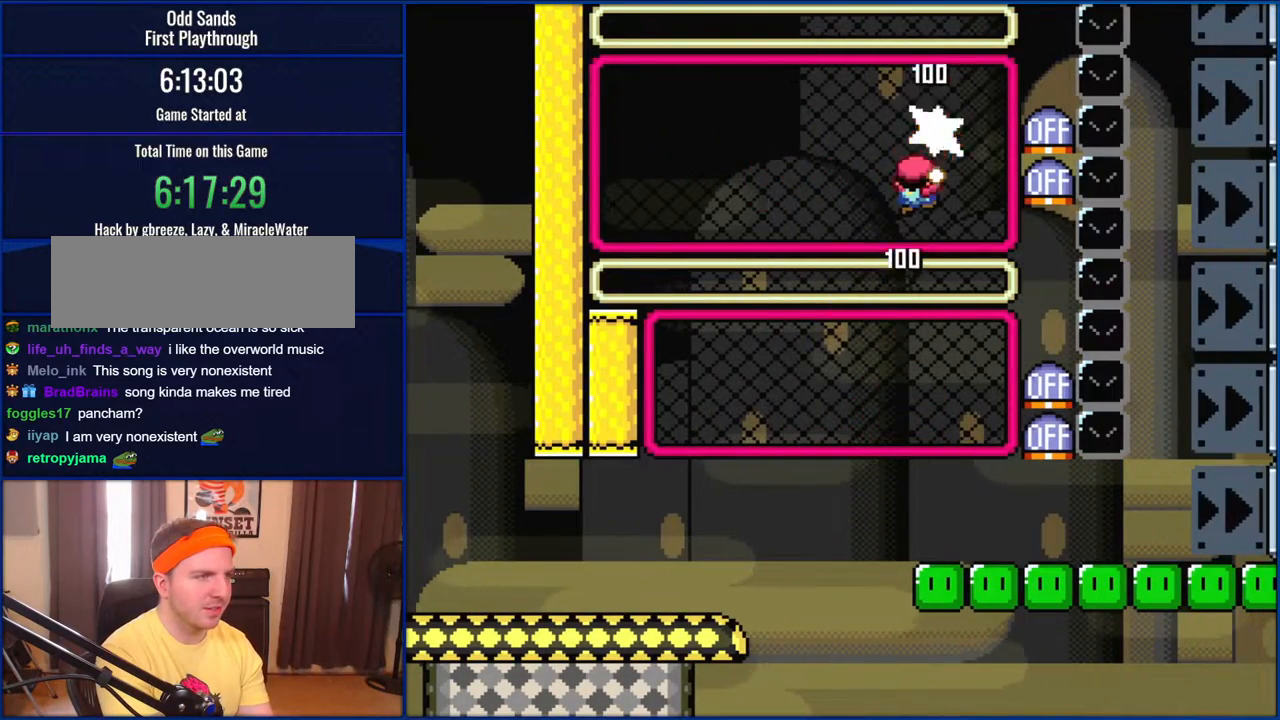
{"buttons": ["Y"], "events": [[217, "B", "down"], [283, "B", "up"]]}
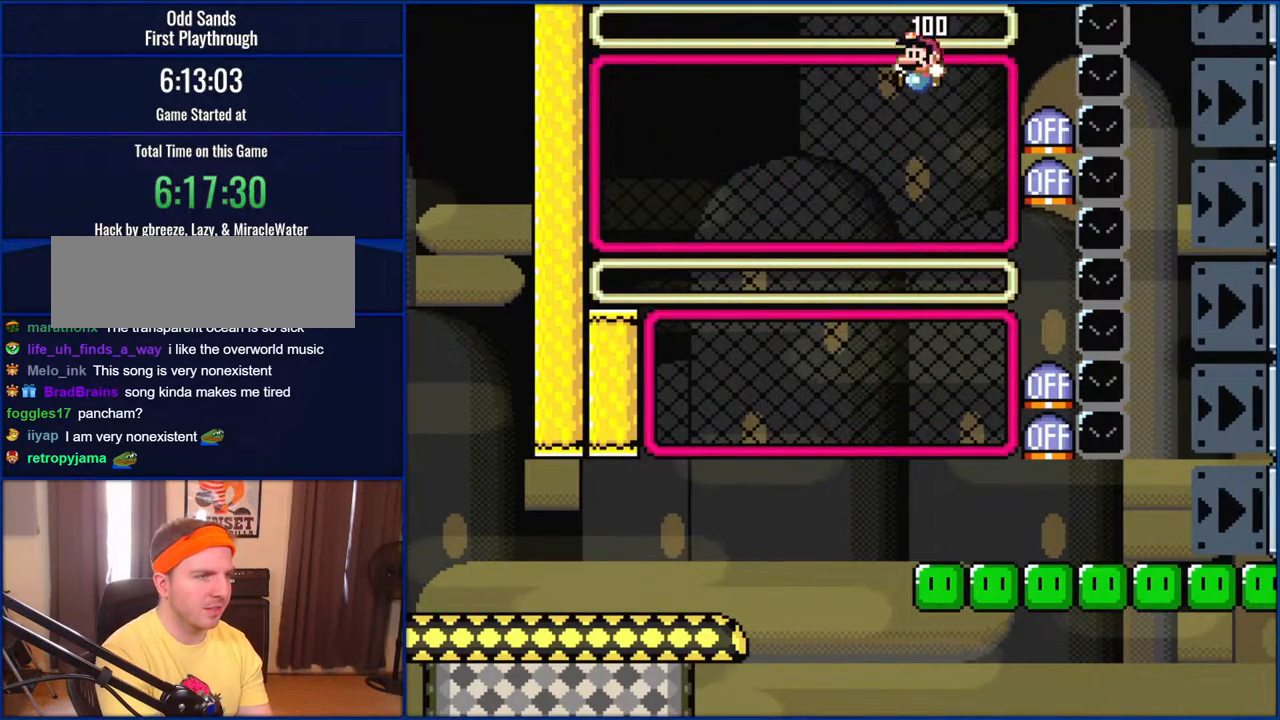
{"buttons": ["Y", "DPAD_RIGHT"], "events": [[433, "DPAD_RIGHT", "down"]]}
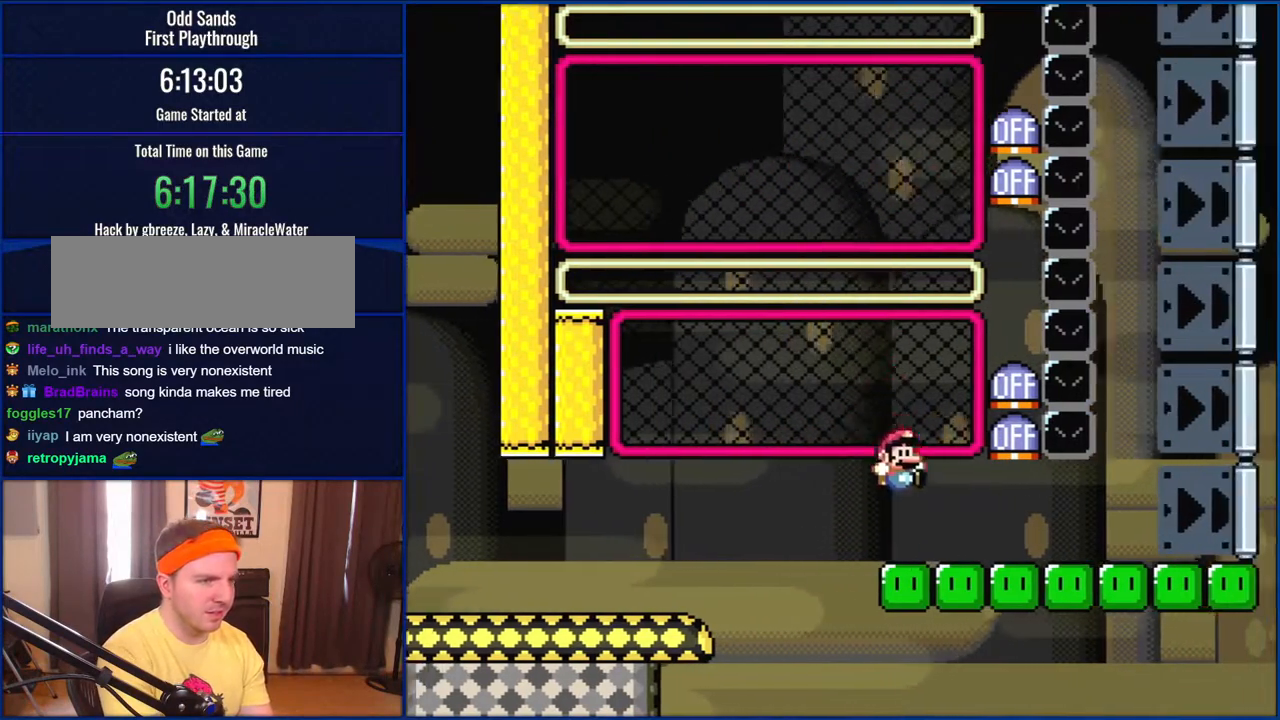
{"buttons": ["Y", "DPAD_RIGHT"], "events": []}
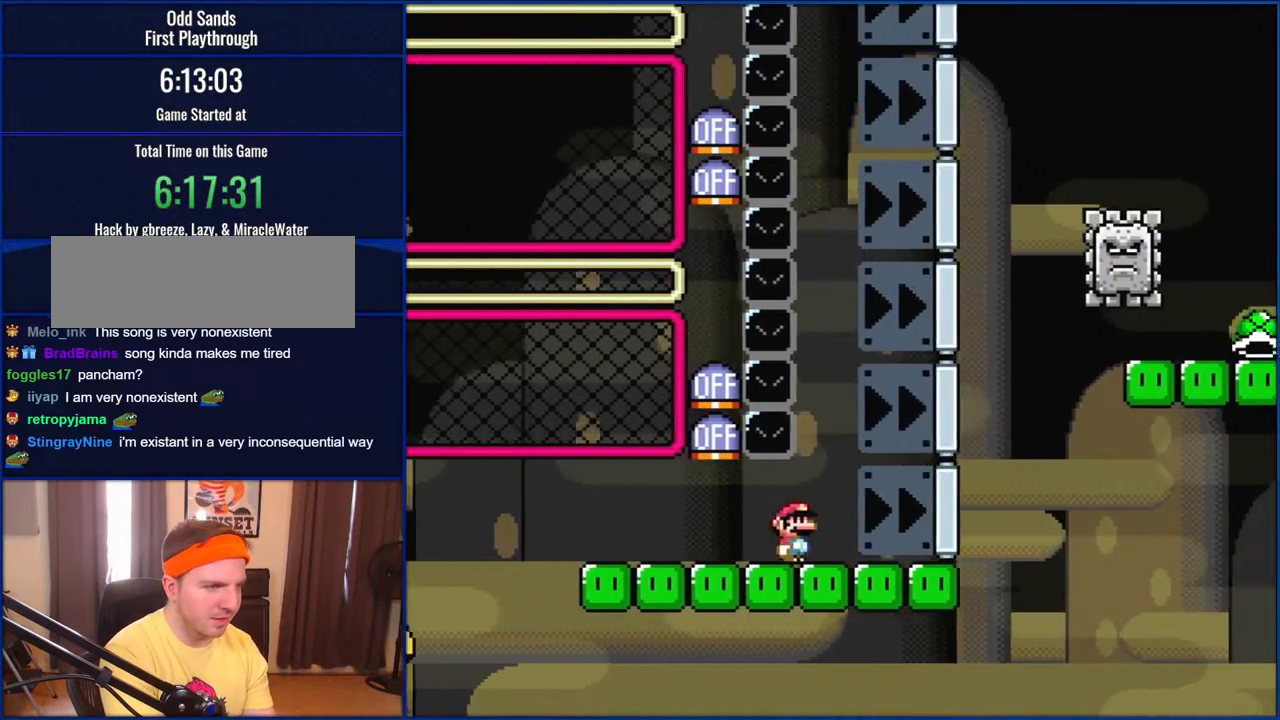
{"buttons": ["B", "Y", "DPAD_RIGHT"], "events": [[350, "B", "down"]]}
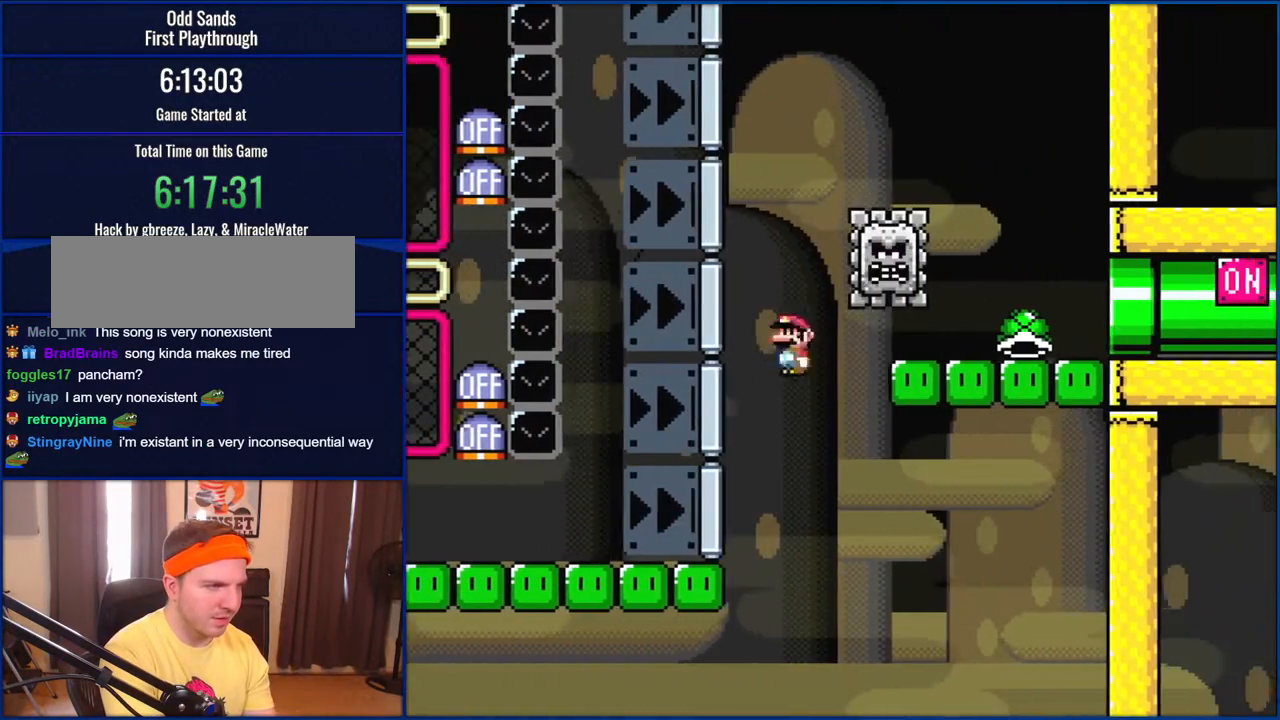
{"buttons": ["B", "Y", "DPAD_RIGHT"], "events": [[17, "DPAD_UP", "down"], [50, "DPAD_LEFT", "down"], [50, "DPAD_RIGHT", "up"], [50, "DPAD_UP", "up"], [150, "DPAD_LEFT", "up"], [150, "DPAD_UP", "down"], [183, "DPAD_RIGHT", "down"], [183, "DPAD_UP", "up"]]}
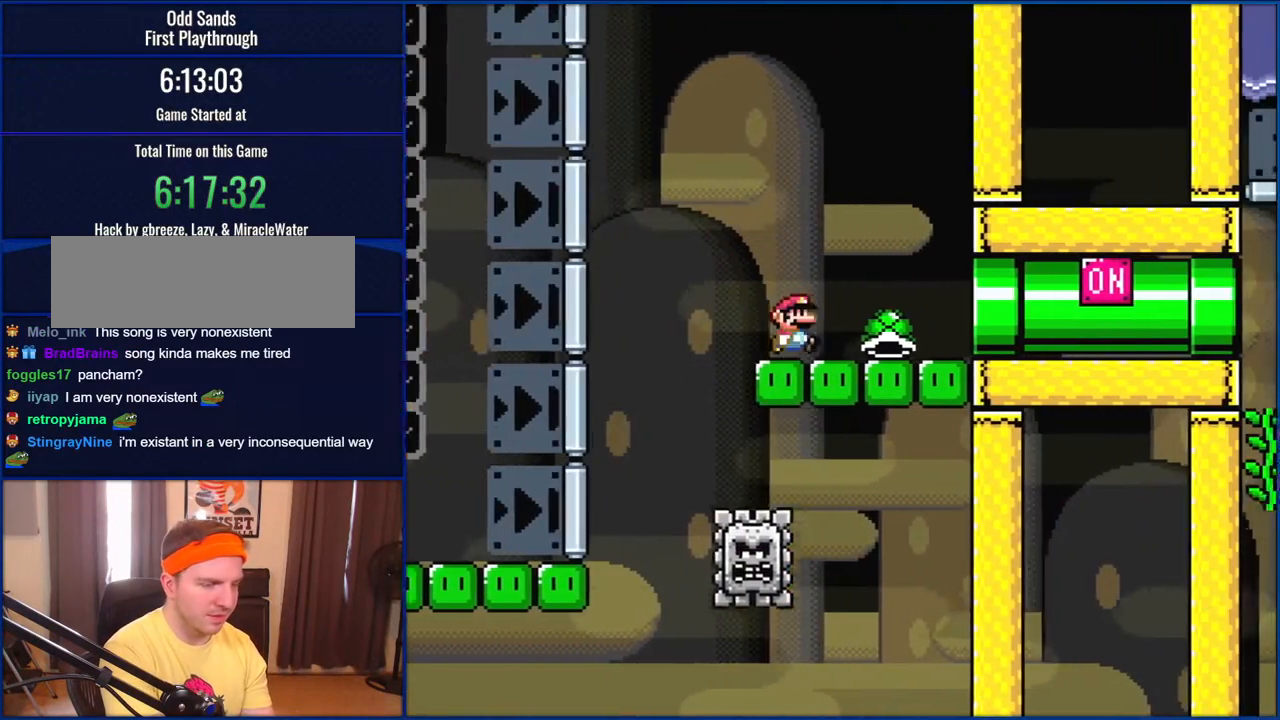
{"buttons": ["B", "Y", "DPAD_RIGHT"], "events": []}
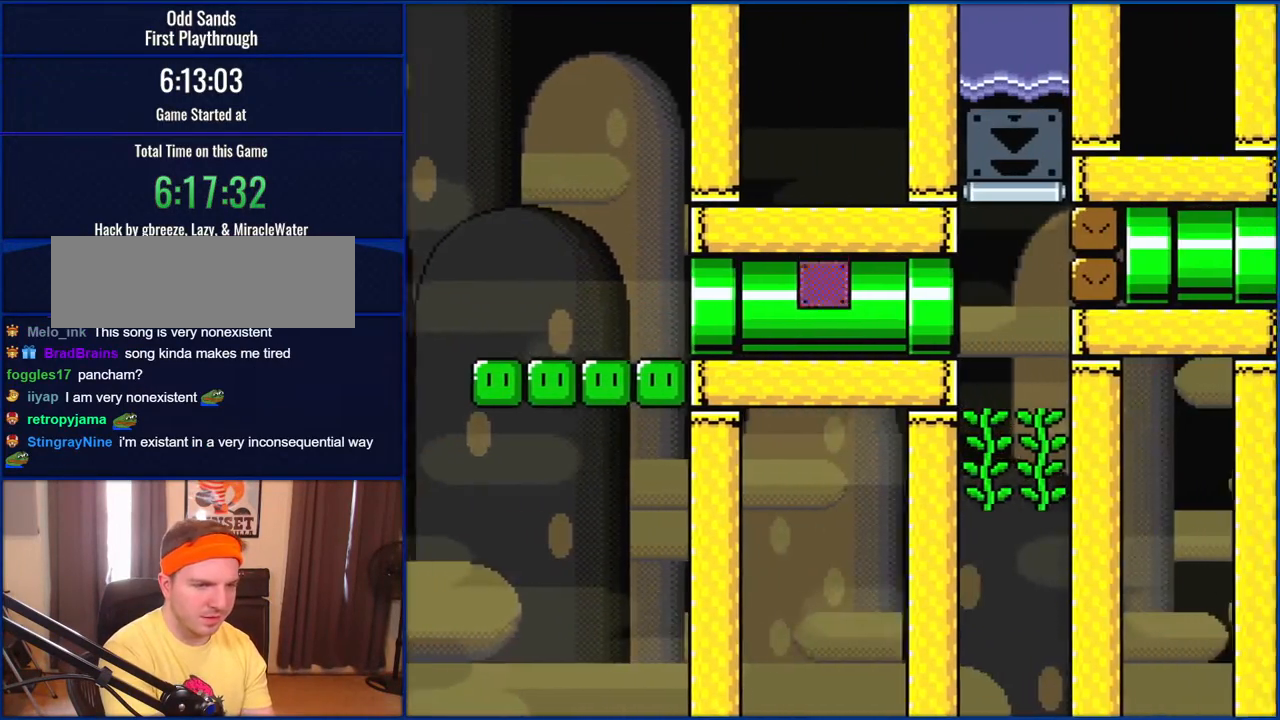
{"buttons": ["DPAD_UP", "DPAD_LEFT"], "events": [[250, "B", "up"], [350, "DPAD_UP", "down"], [383, "DPAD_RIGHT", "up"], [400, "DPAD_LEFT", "down"], [467, "Y", "up"]]}
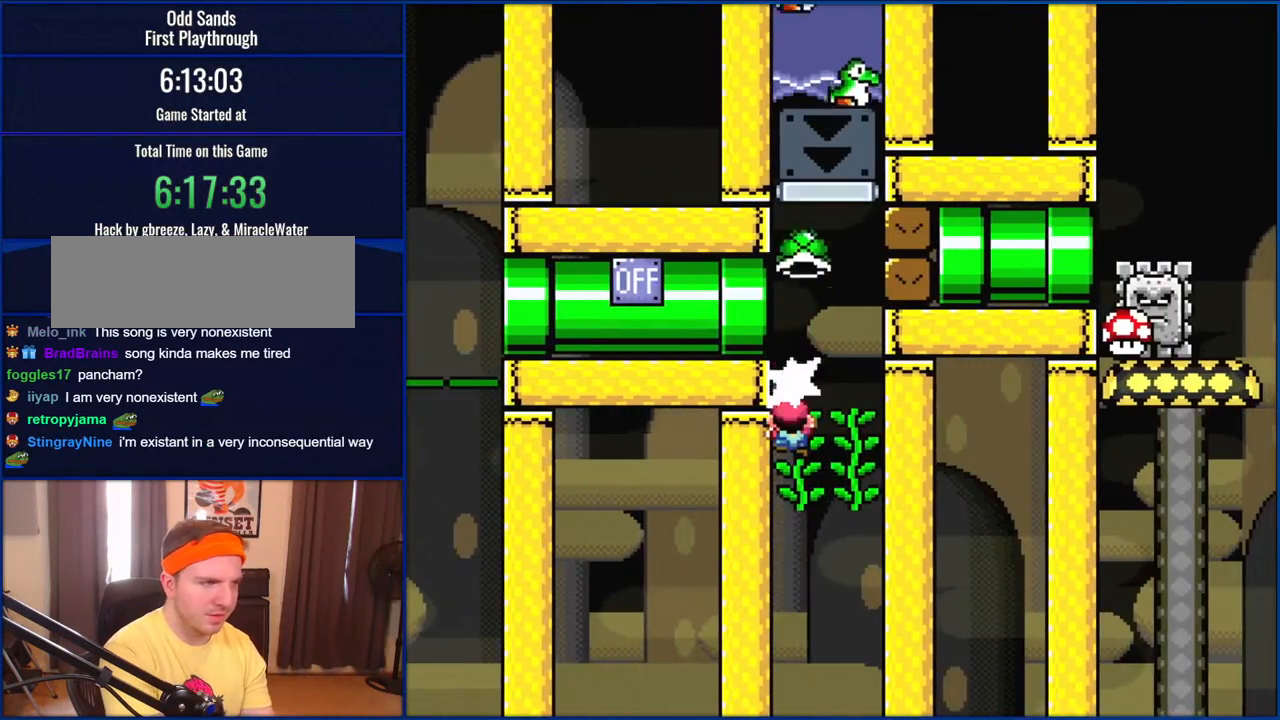
{"buttons": ["Y"], "events": [[50, "DPAD_LEFT", "up"], [117, "Y", "down"], [483, "DPAD_UP", "up"]]}
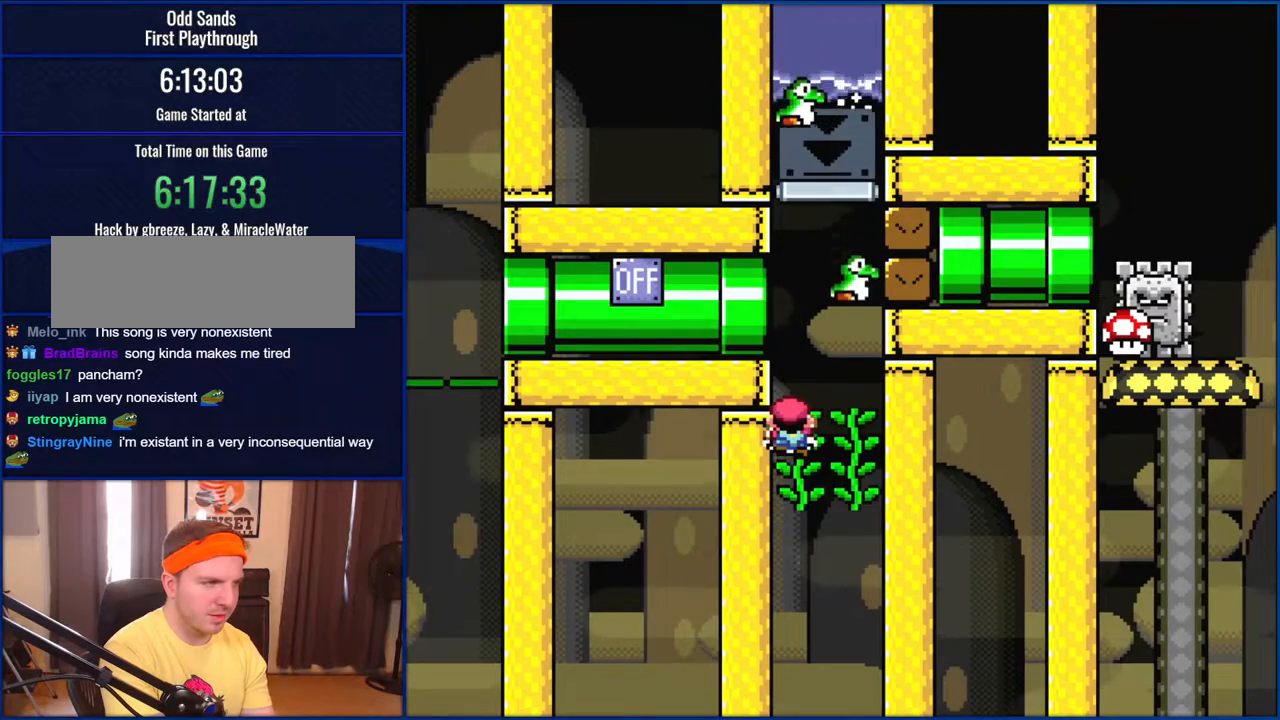
{"buttons": ["Y", "DPAD_RIGHT"], "events": [[250, "DPAD_RIGHT", "down"]]}
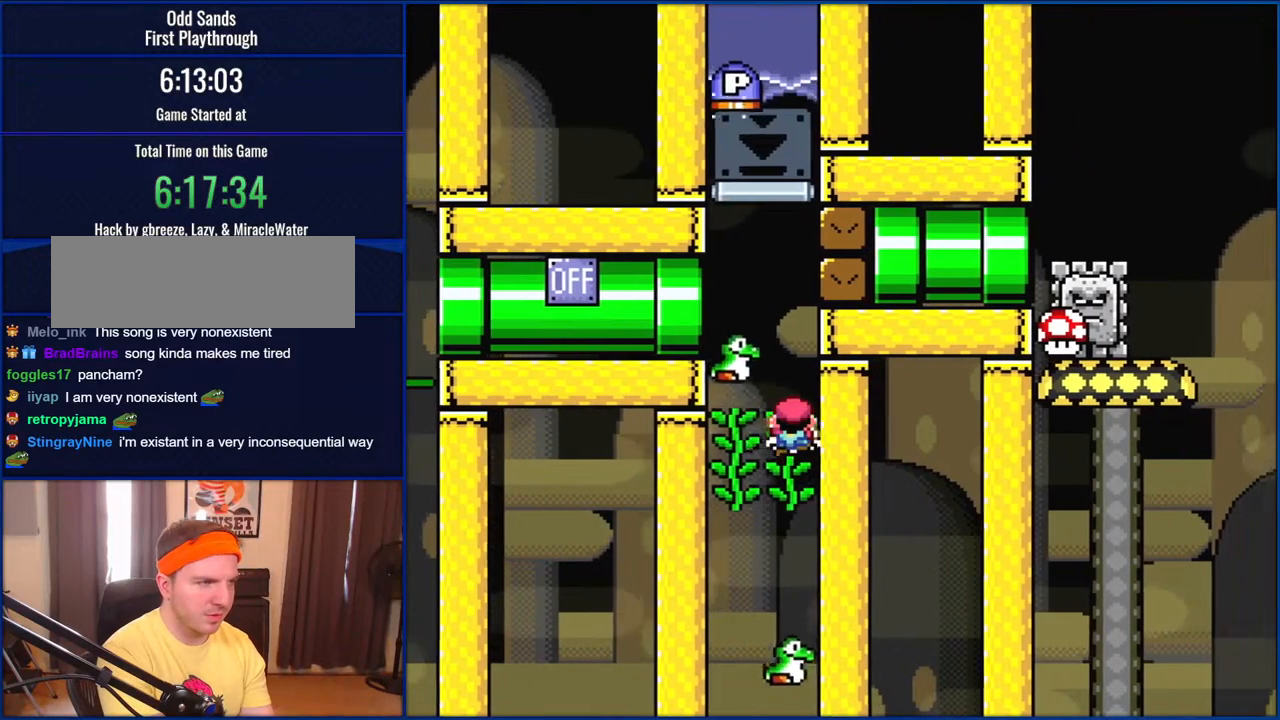
{"buttons": ["Y", "DPAD_LEFT"], "events": [[117, "DPAD_RIGHT", "up"], [167, "DPAD_LEFT", "down"]]}
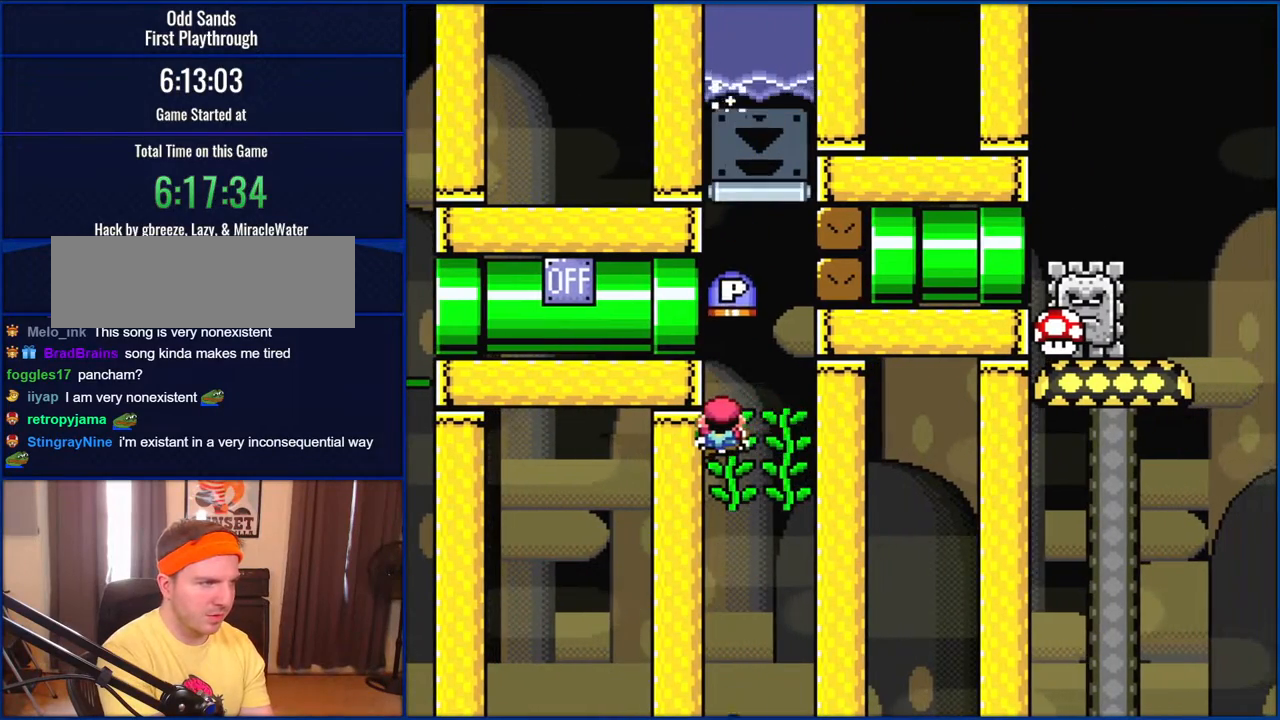
{"buttons": ["DPAD_UP"], "events": [[17, "DPAD_LEFT", "up"], [317, "DPAD_RIGHT", "down"], [350, "DPAD_UP", "down"], [450, "DPAD_RIGHT", "up"], [450, "Y", "up"]]}
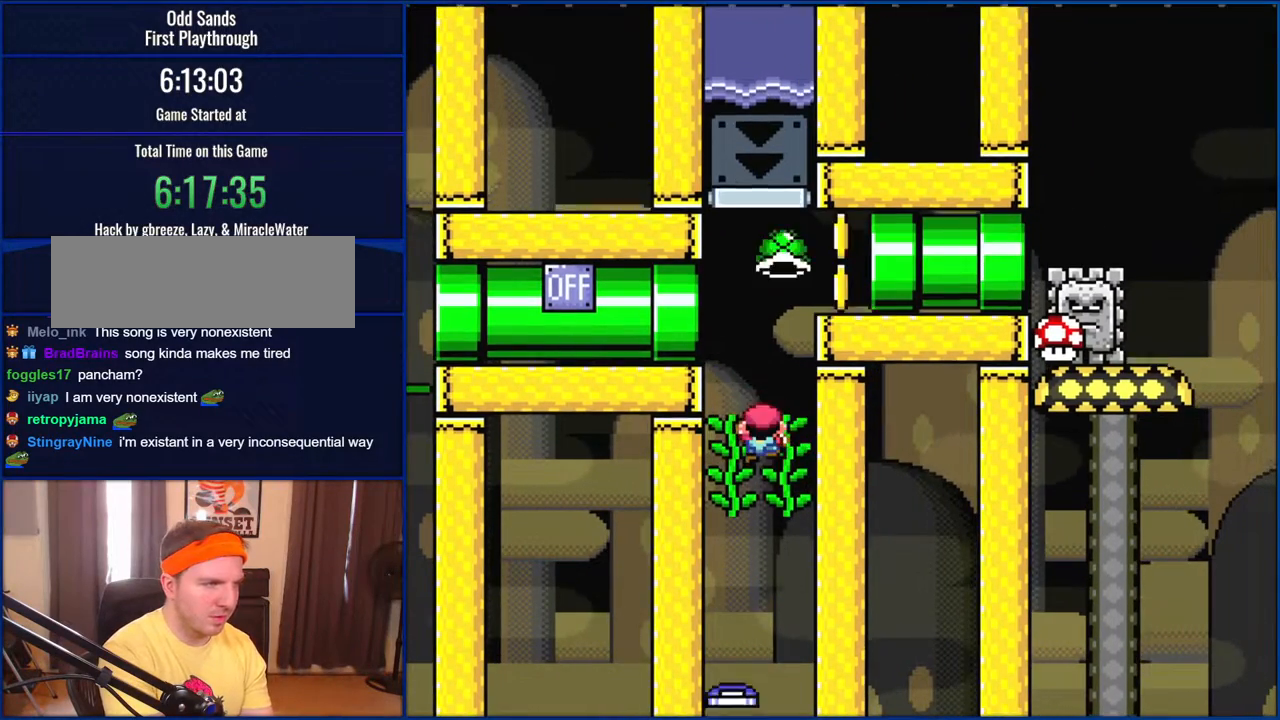
{"buttons": ["B", "Y"], "events": [[50, "Y", "down"], [183, "DPAD_RIGHT", "down"], [233, "DPAD_UP", "up"], [367, "DPAD_RIGHT", "up"], [417, "B", "down"]]}
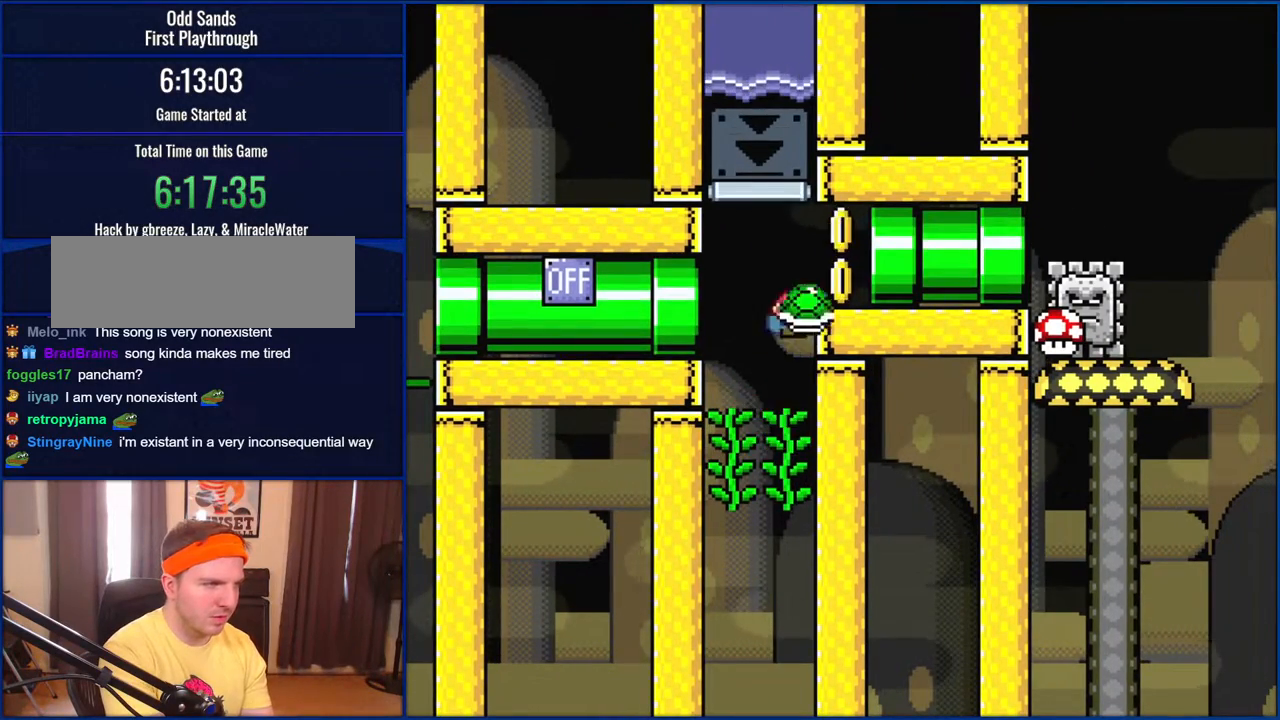
{"buttons": ["B", "Y", "DPAD_RIGHT"], "events": [[17, "DPAD_RIGHT", "down"], [83, "B", "up"], [150, "B", "down"]]}
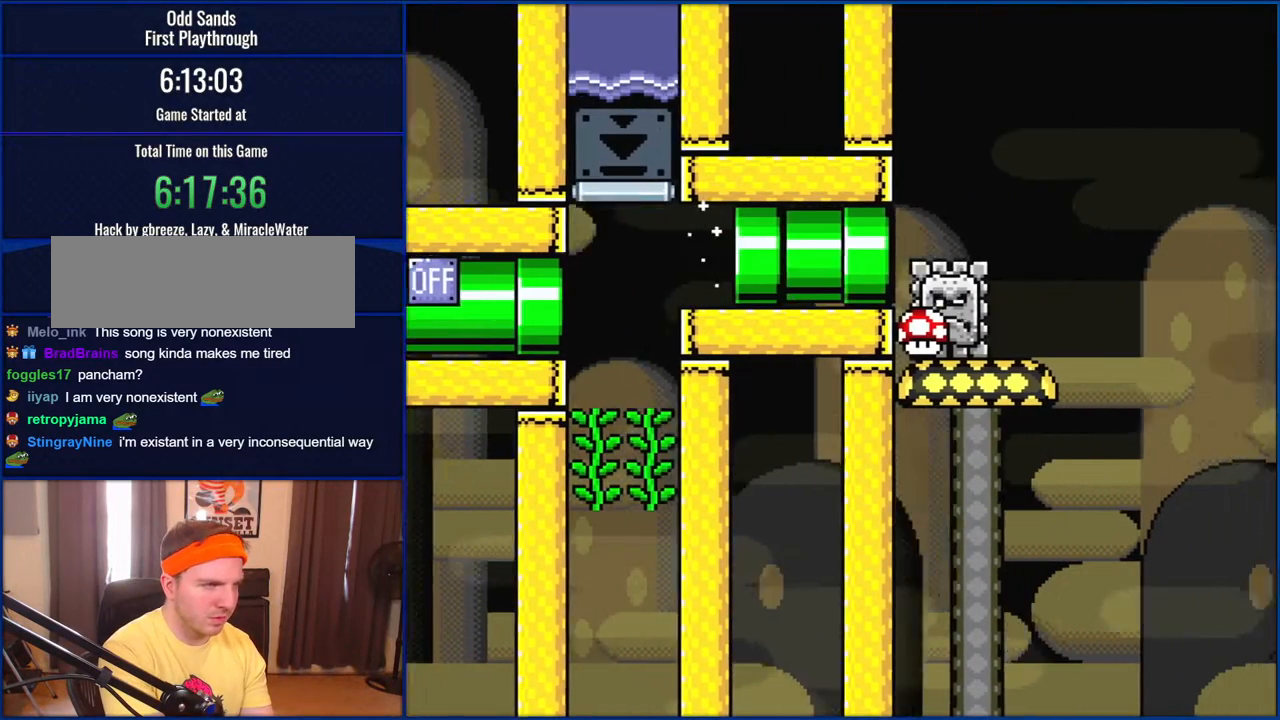
{"buttons": ["Y", "DPAD_RIGHT"], "events": [[217, "DPAD_RIGHT", "up"], [250, "B", "up"], [483, "DPAD_RIGHT", "down"]]}
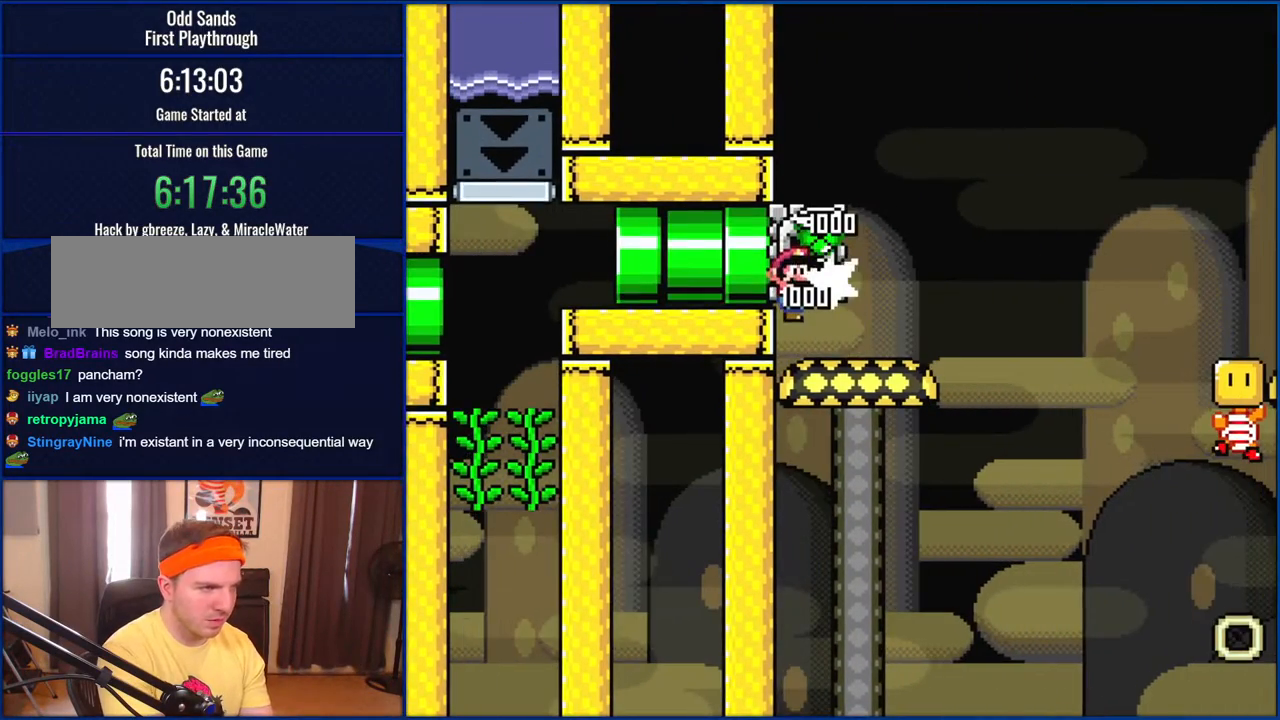
{"buttons": ["X", "DPAD_RIGHT"], "events": [[17, "Y", "up"], [117, "X", "down"]]}
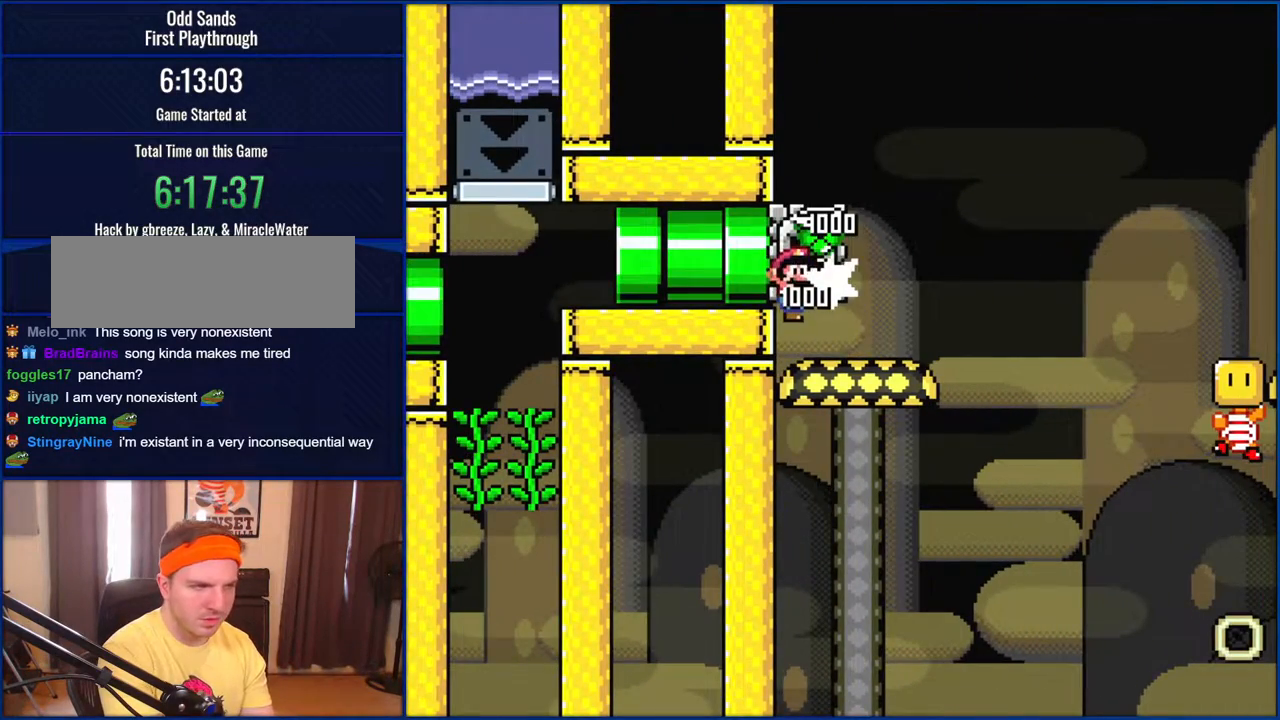
{"buttons": ["A", "X", "DPAD_RIGHT"], "events": [[417, "A", "down"]]}
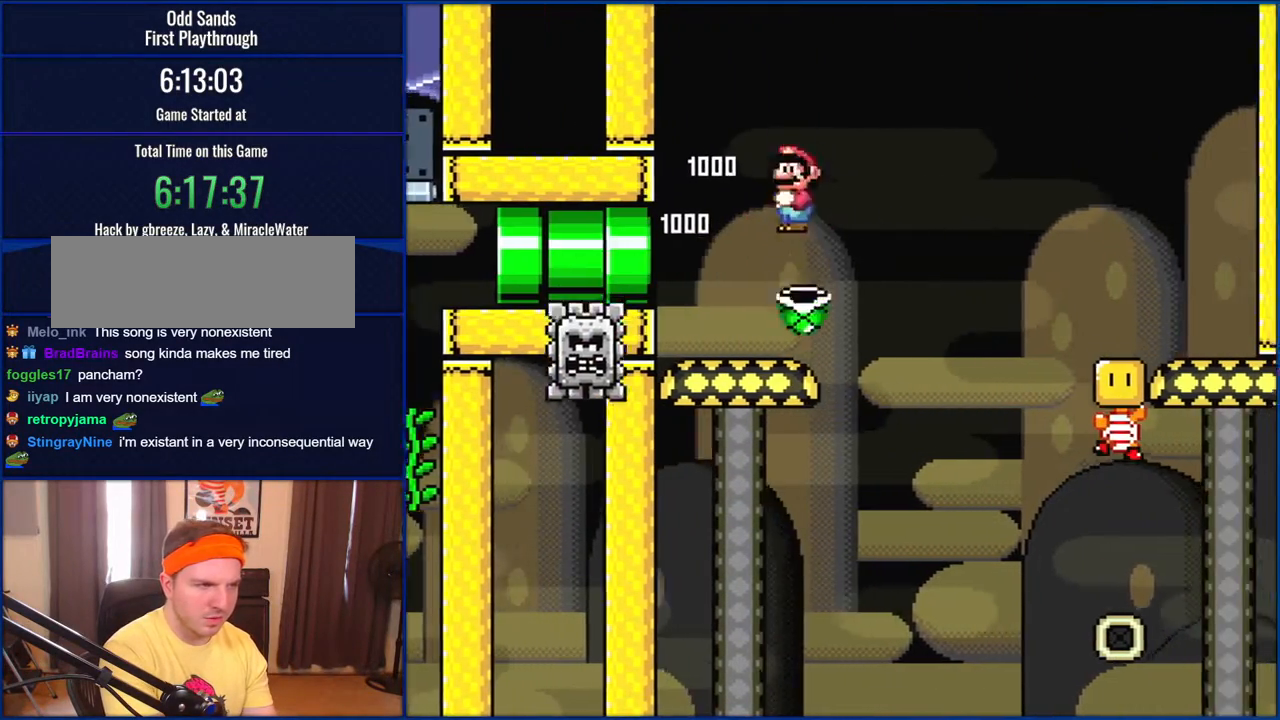
{"buttons": ["A", "X", "DPAD_RIGHT"], "events": []}
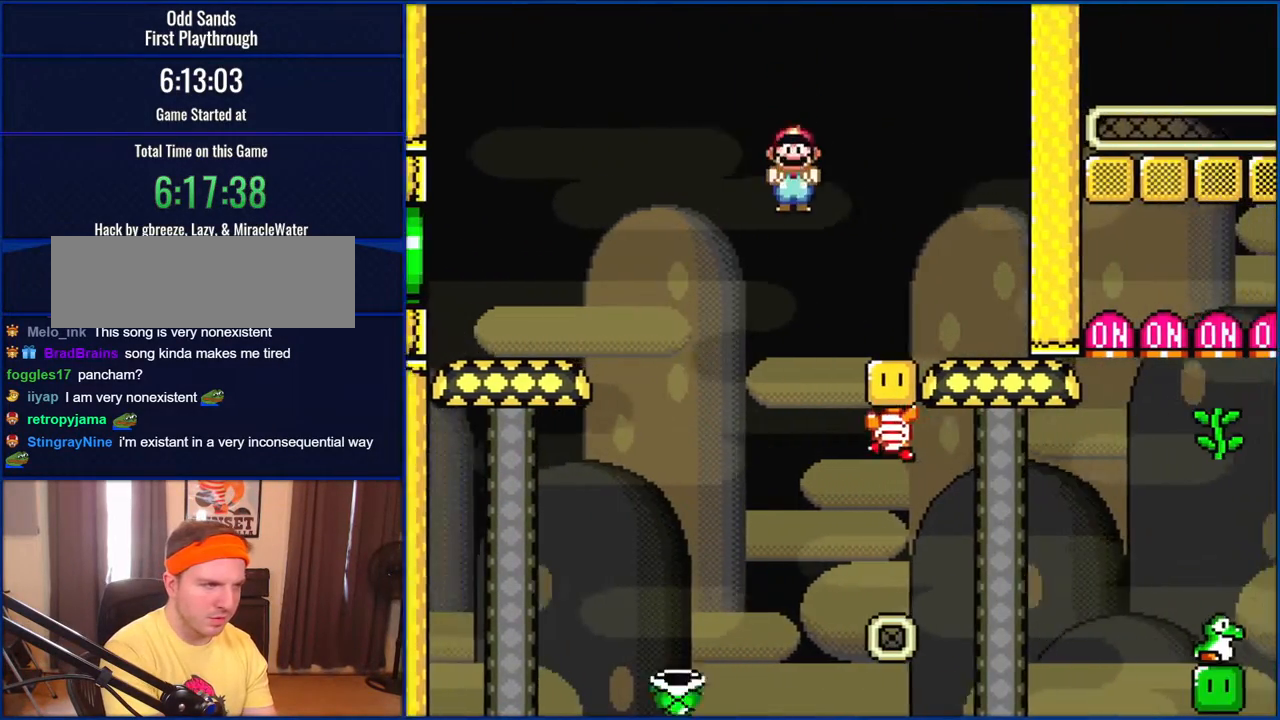
{"buttons": ["A", "X", "DPAD_LEFT"], "events": [[17, "A", "up"], [250, "A", "down"], [350, "DPAD_RIGHT", "up"], [450, "DPAD_LEFT", "down"]]}
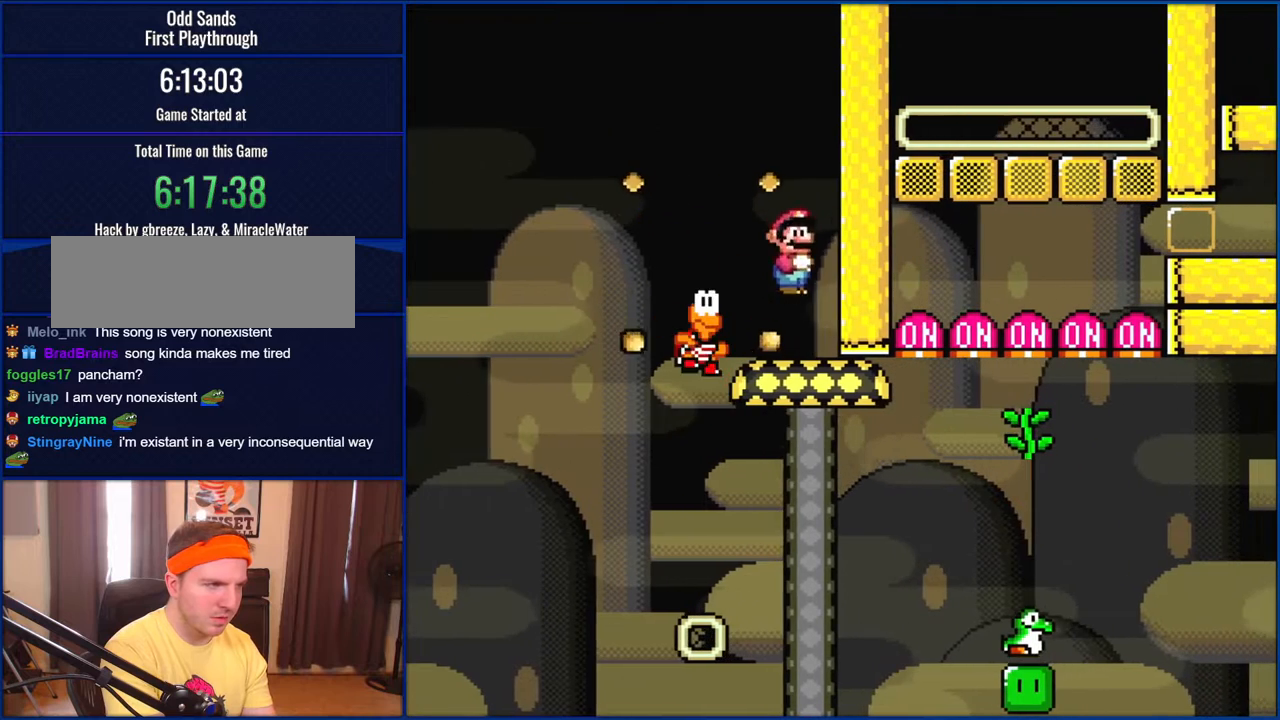
{"buttons": ["B", "Y", "DPAD_DOWN", "DPAD_LEFT"], "events": [[50, "A", "up"], [83, "X", "up"], [117, "DPAD_LEFT", "up"], [150, "Y", "down"], [217, "DPAD_DOWN", "down"], [317, "B", "down"], [383, "DPAD_LEFT", "down"]]}
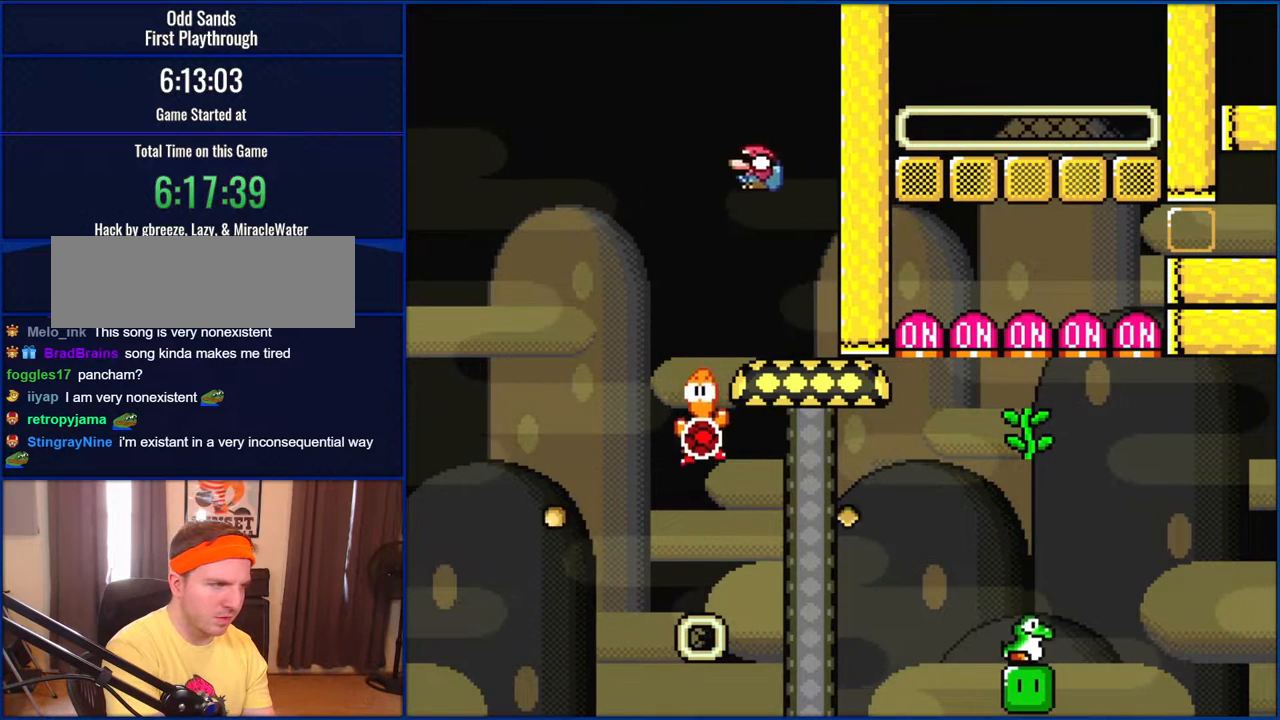
{"buttons": ["Y", "DPAD_DOWN", "DPAD_RIGHT"], "events": [[117, "B", "up"], [233, "DPAD_DOWN", "up"], [233, "DPAD_LEFT", "up"], [317, "DPAD_DOWN", "down"], [317, "DPAD_RIGHT", "down"], [350, "B", "down"], [483, "B", "up"]]}
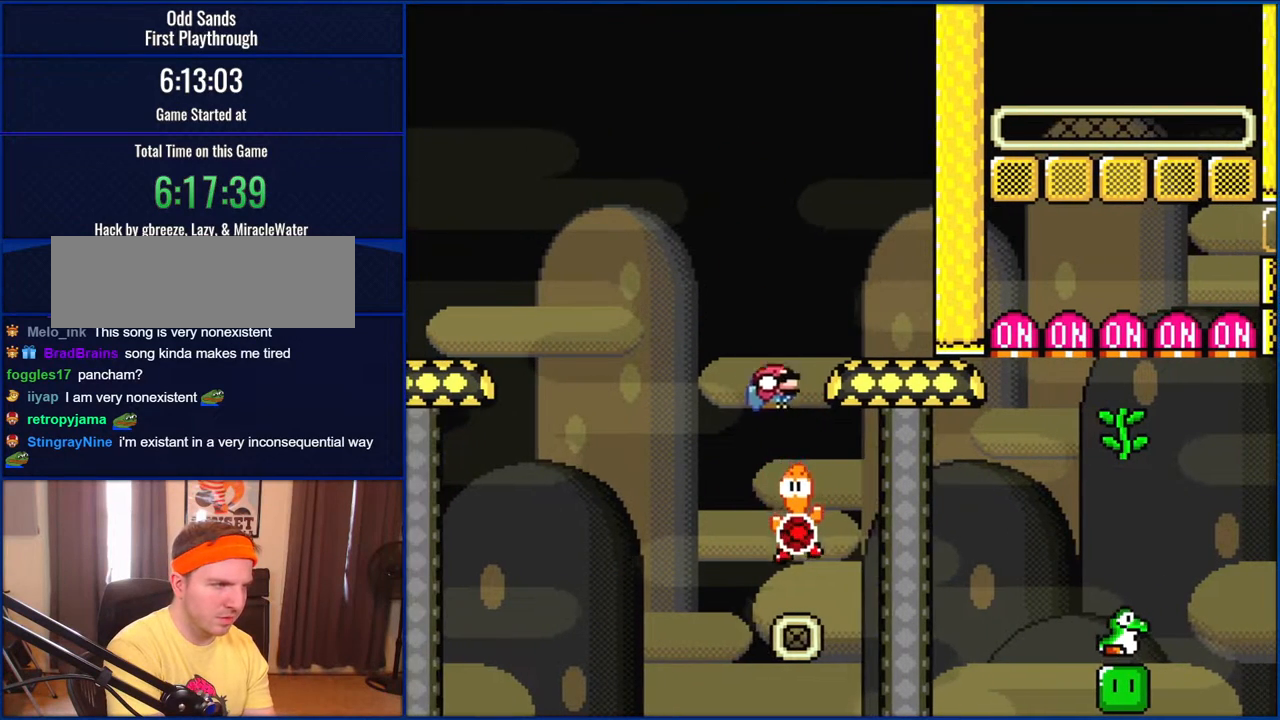
{"buttons": ["B", "Y", "DPAD_DOWN", "DPAD_RIGHT"], "events": [[250, "B", "down"]]}
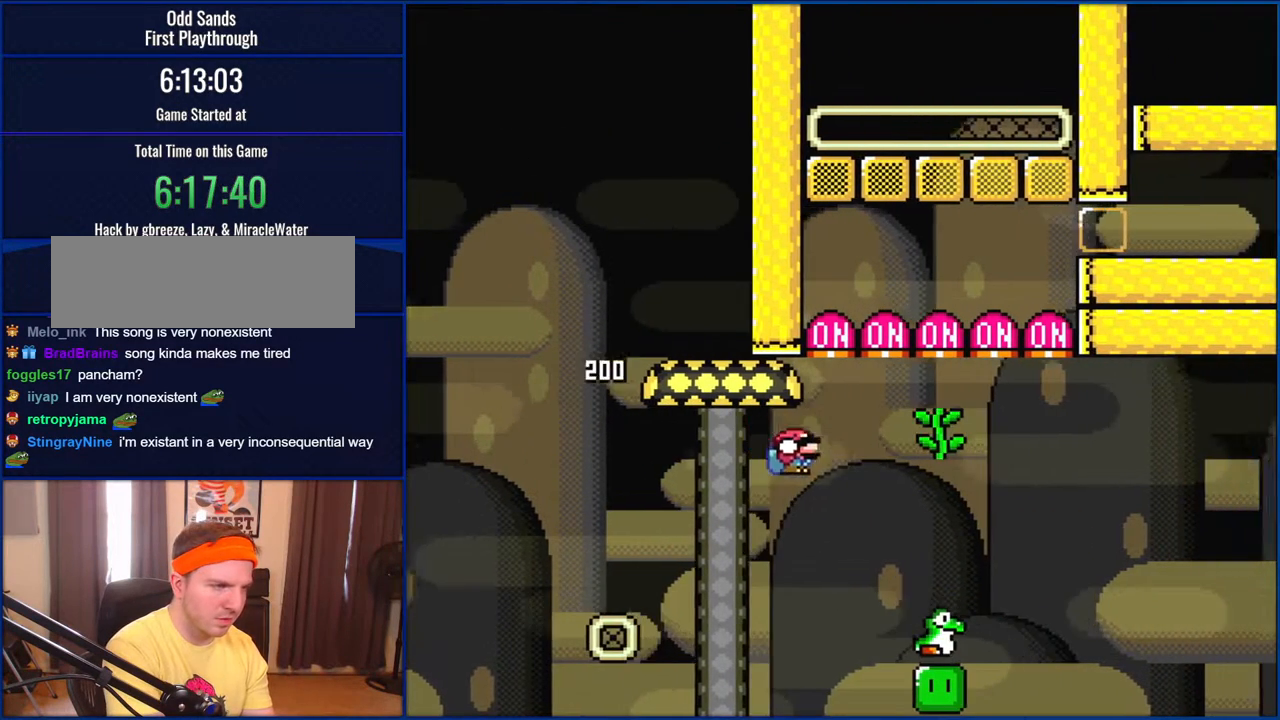
{"buttons": ["Y", "DPAD_LEFT"], "events": [[250, "DPAD_DOWN", "up"], [317, "DPAD_RIGHT", "up"], [350, "DPAD_LEFT", "down"], [367, "B", "up"]]}
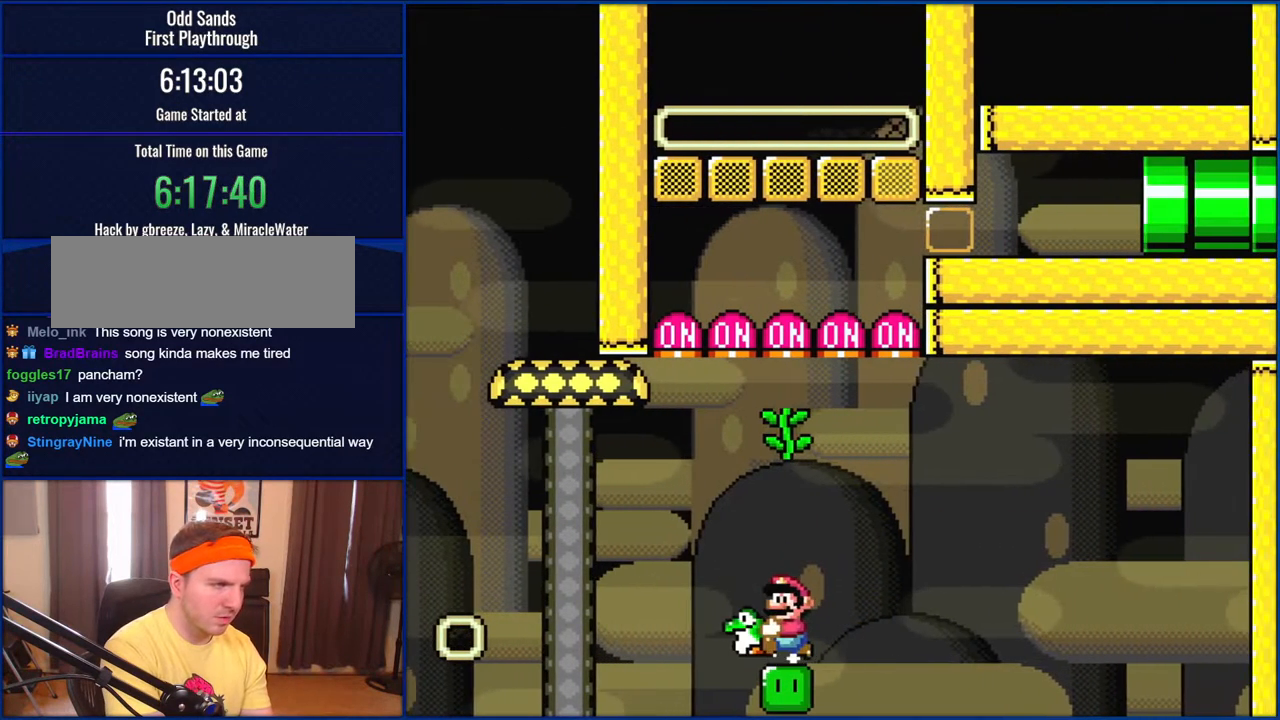
{"buttons": ["Y"], "events": [[50, "DPAD_LEFT", "up"], [417, "DPAD_LEFT", "down"], [483, "DPAD_LEFT", "up"]]}
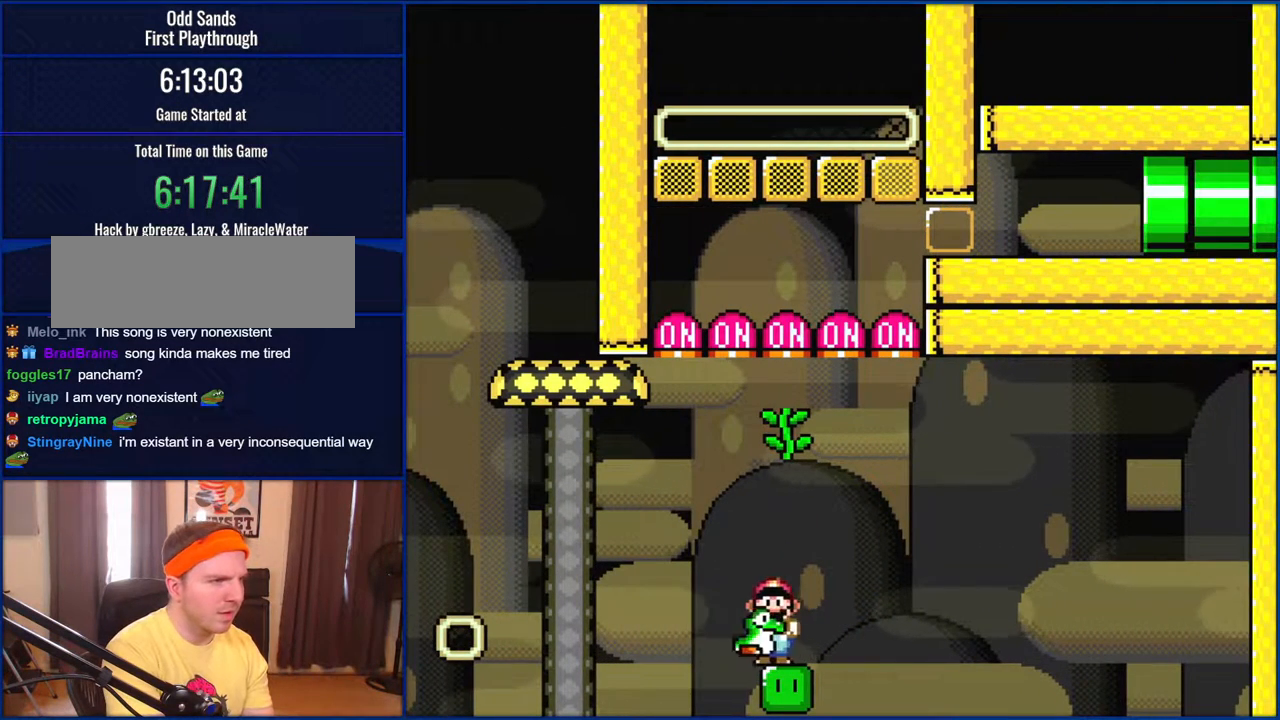
{"buttons": ["B", "Y"], "events": [[83, "DPAD_RIGHT", "down"], [117, "DPAD_RIGHT", "up"], [450, "B", "down"]]}
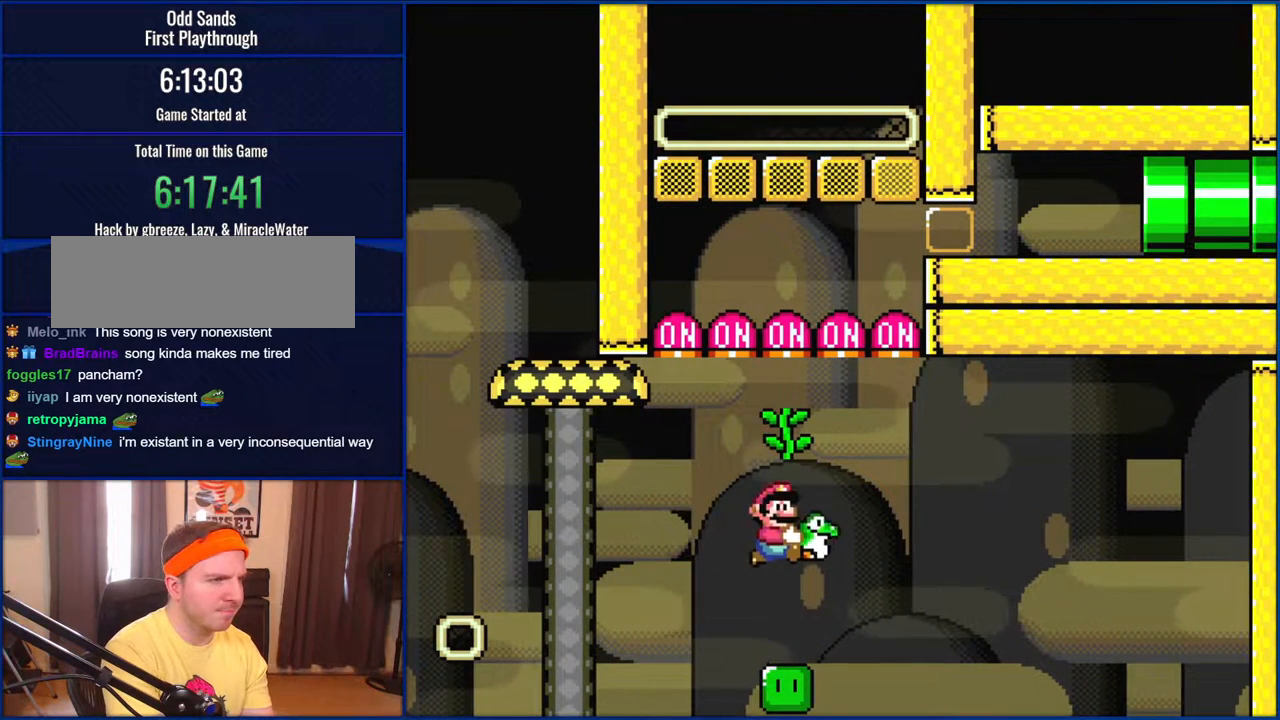
{"buttons": ["B", "Y", "DPAD_UP"], "events": [[183, "DPAD_UP", "down"], [233, "Y", "up"], [350, "Y", "down"]]}
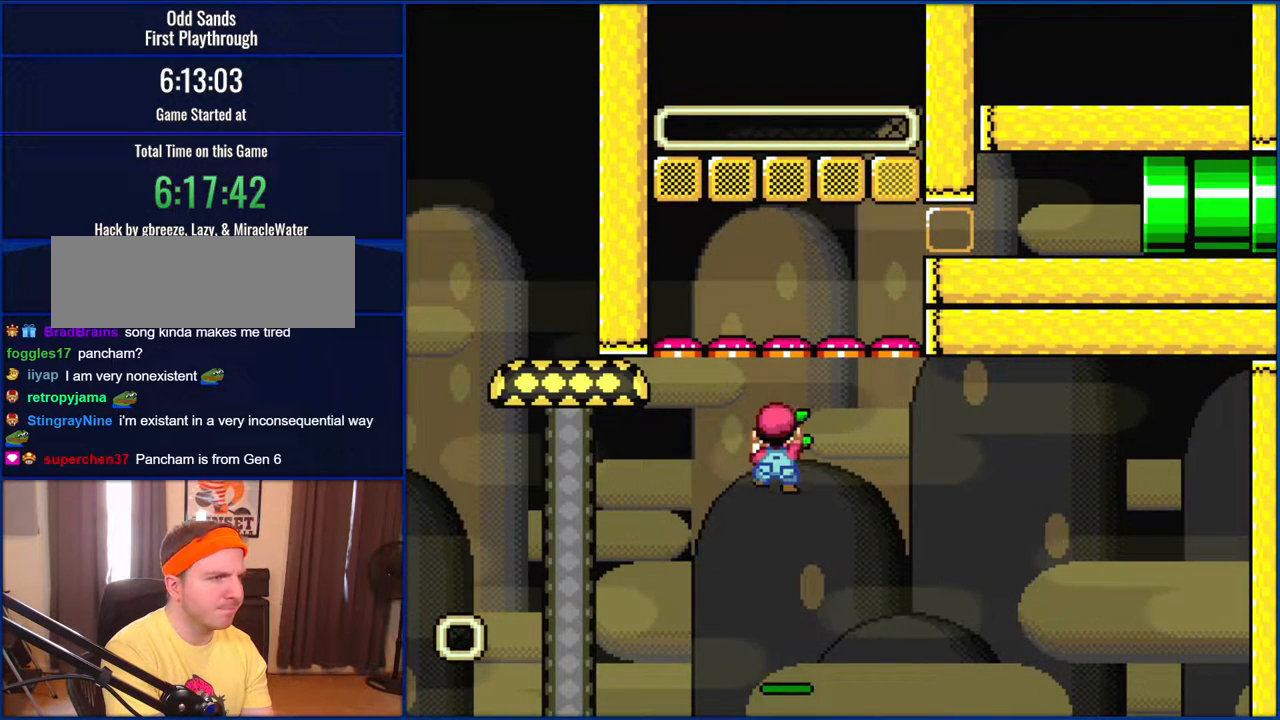
{"buttons": ["Y"], "events": [[17, "B", "up"], [117, "DPAD_UP", "up"], [217, "DPAD_UP", "down"], [450, "DPAD_UP", "up"]]}
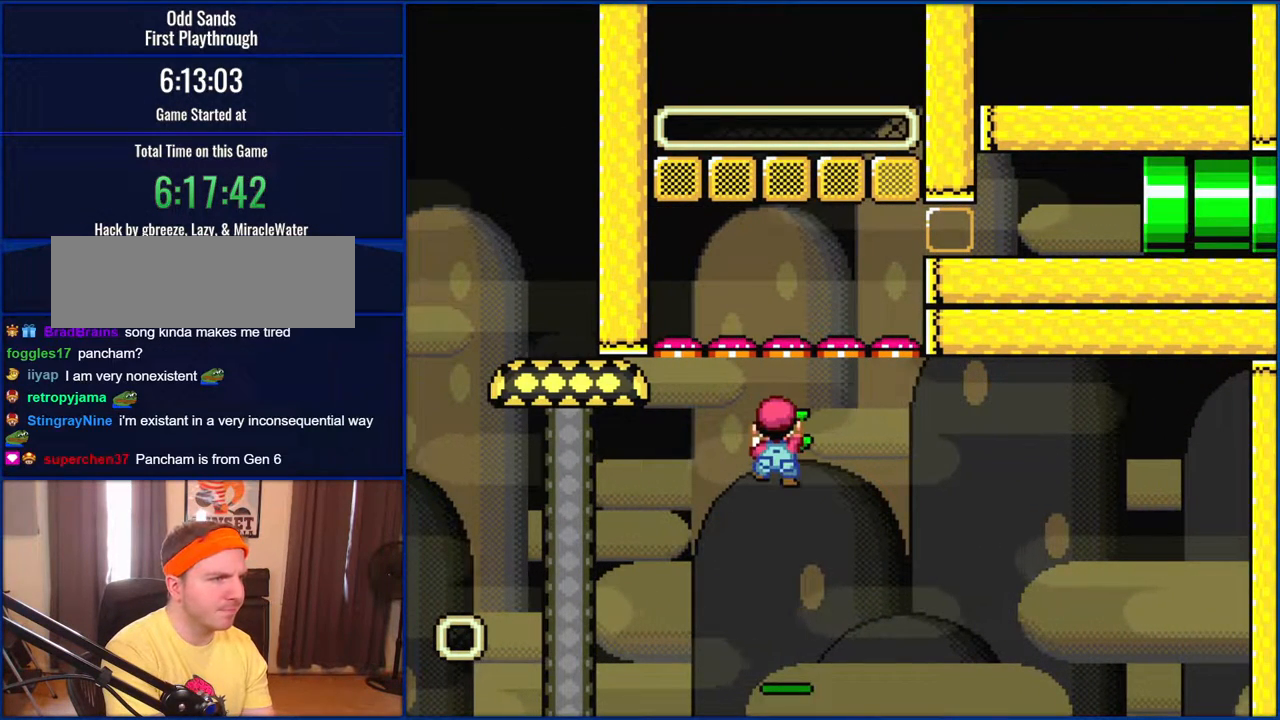
{"buttons": ["Y"], "events": [[250, "DPAD_RIGHT", "down"], [350, "DPAD_RIGHT", "up"]]}
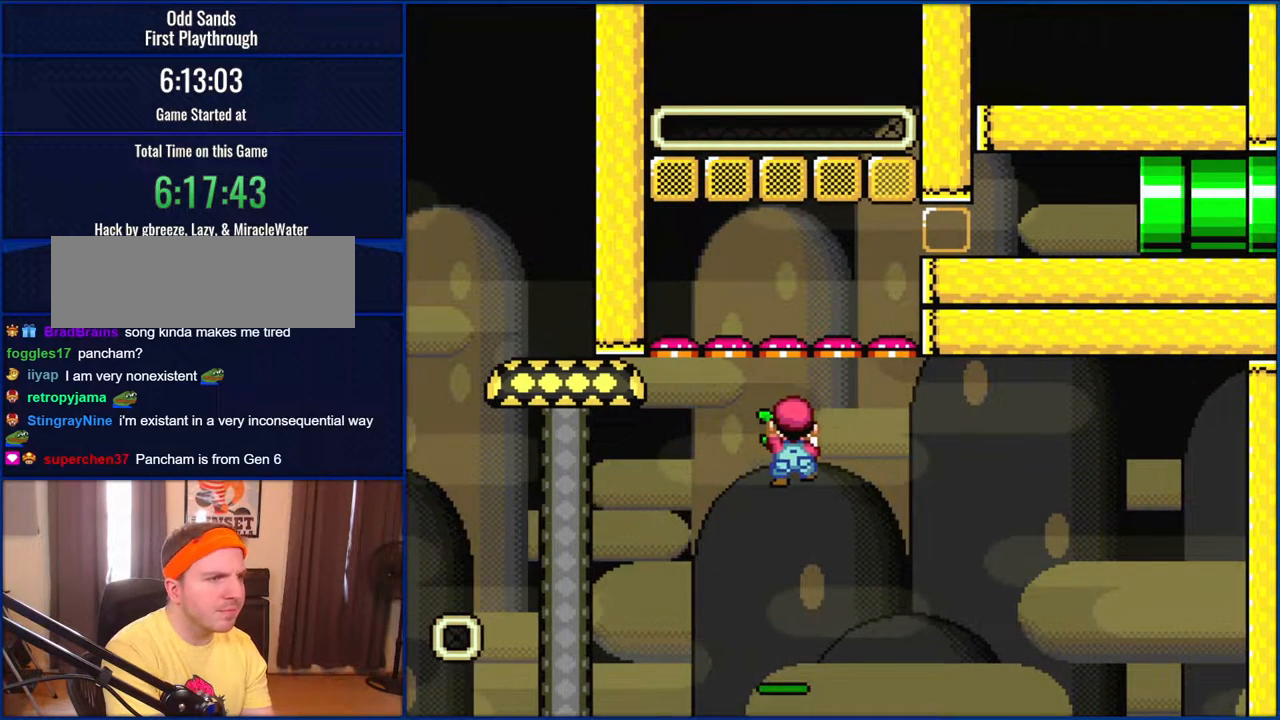
{"buttons": ["Y"], "events": []}